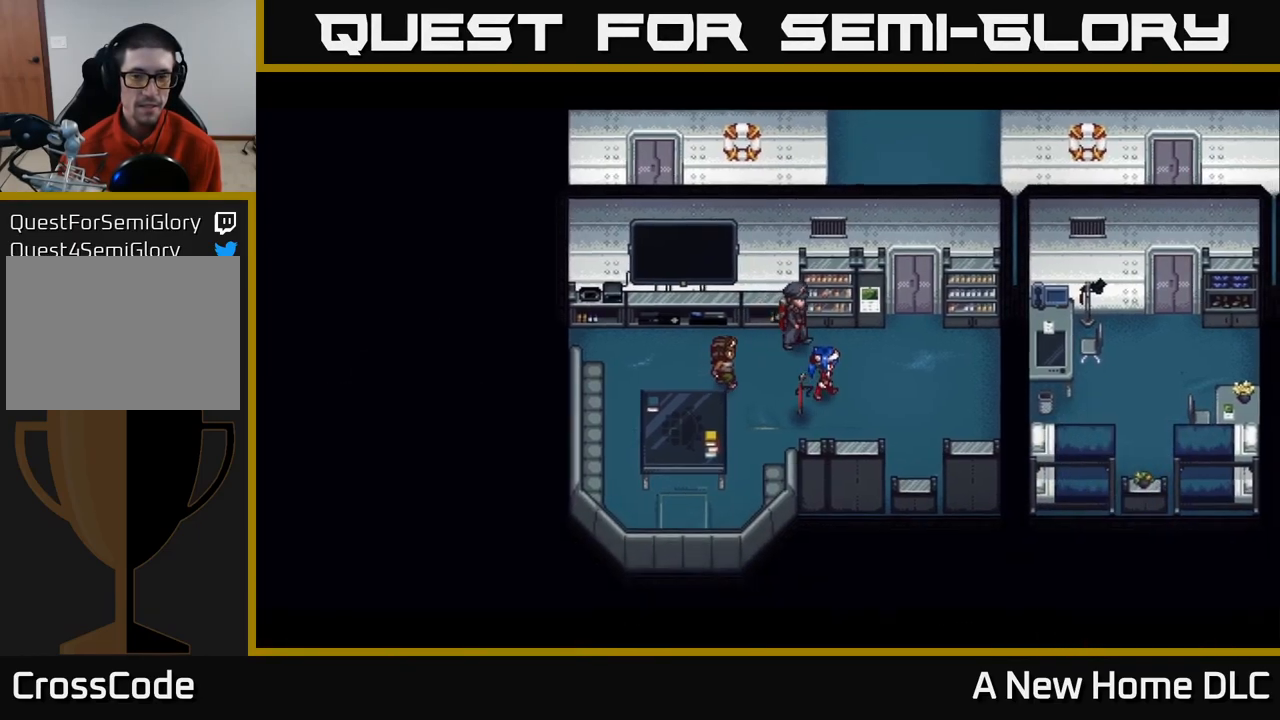
Gameplay with a controller (Xbox layout); each line is a JSON object with the inputs held at the frame after it. "events" lists button and stick changes between this image and that frame as [ms after this image, input, new state], when the widget could be followed in between.
{"buttons": [], "left_stick": "center", "right_stick": "center", "events": []}
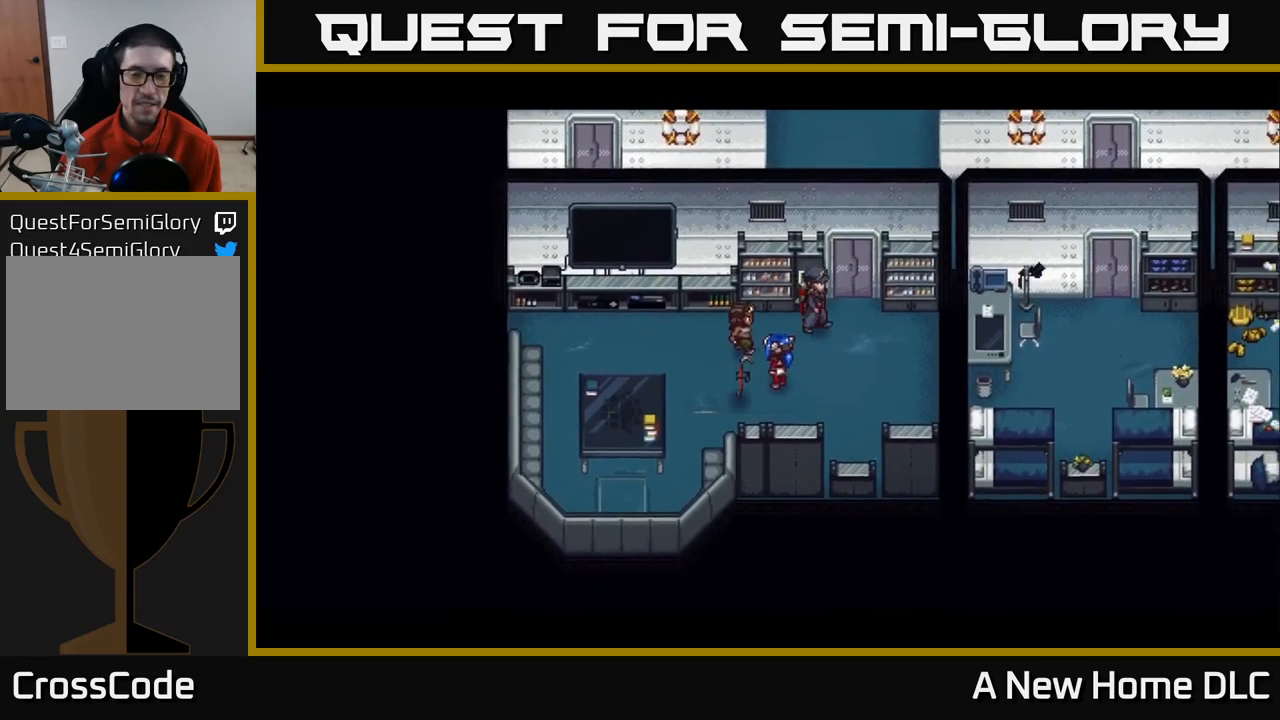
{"buttons": [], "left_stick": "center", "right_stick": "center", "events": []}
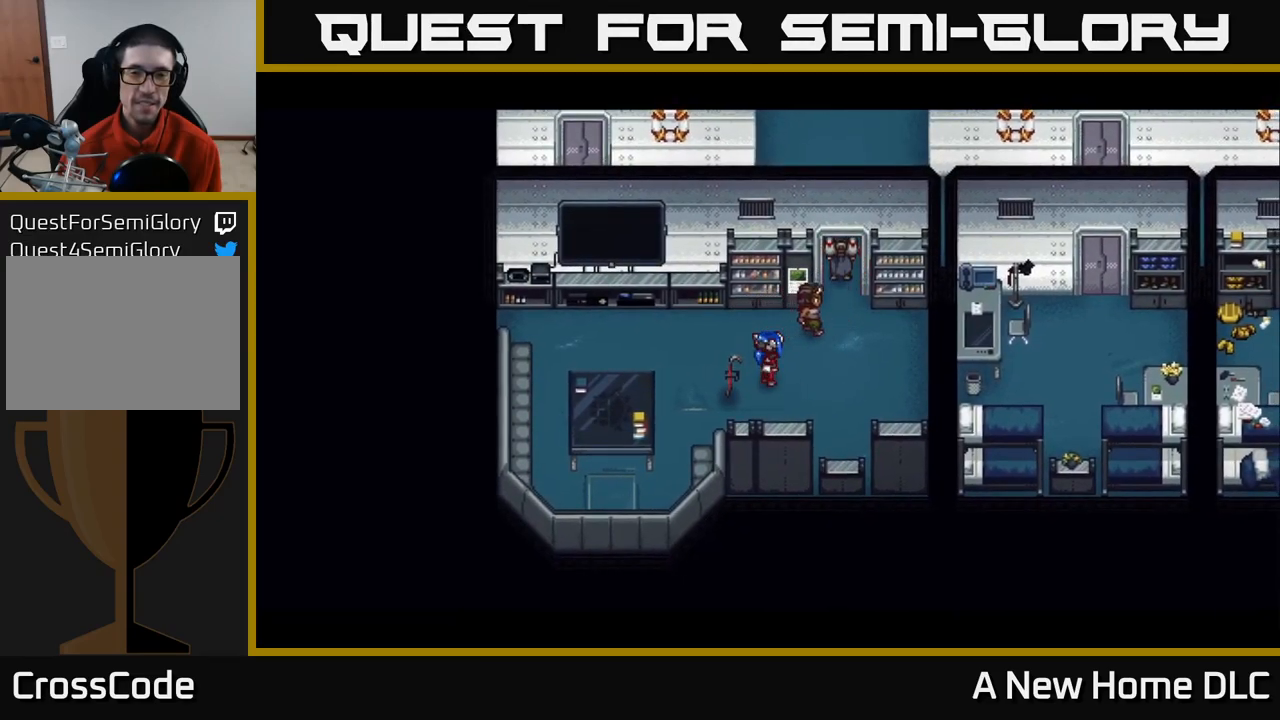
{"buttons": [], "left_stick": "center", "right_stick": "center", "events": []}
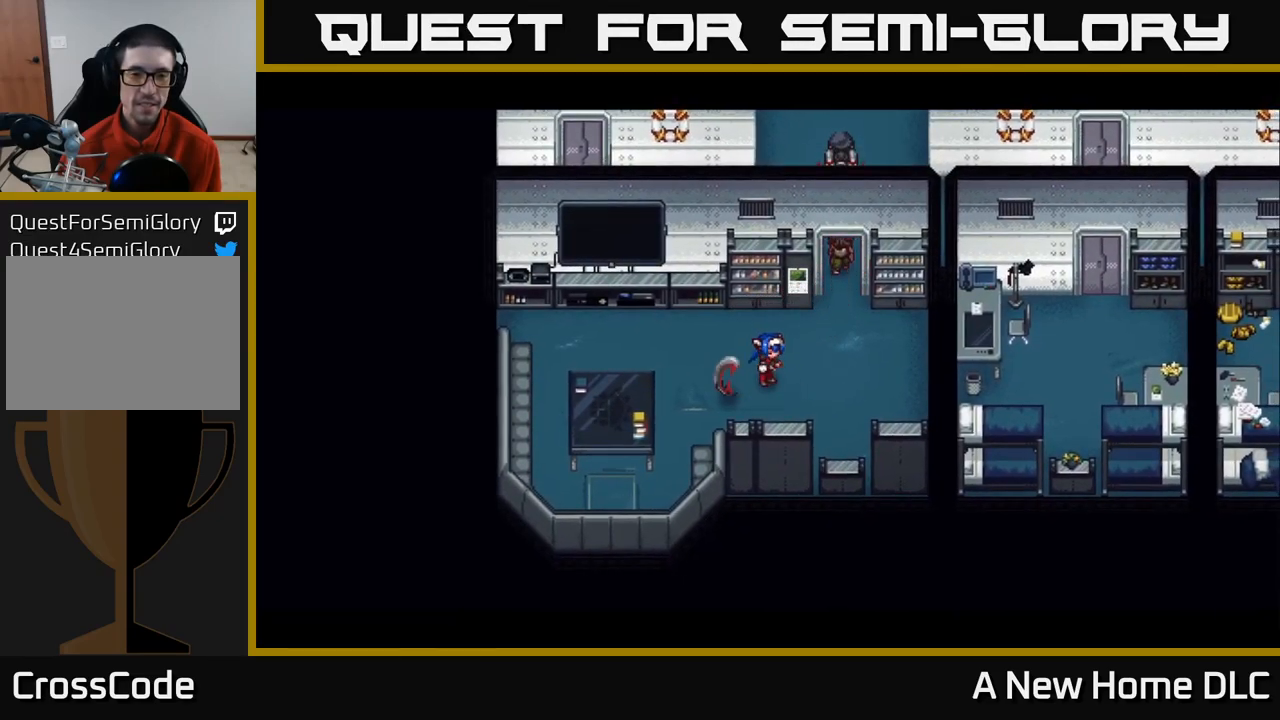
{"buttons": [], "left_stick": "center", "right_stick": "center", "events": []}
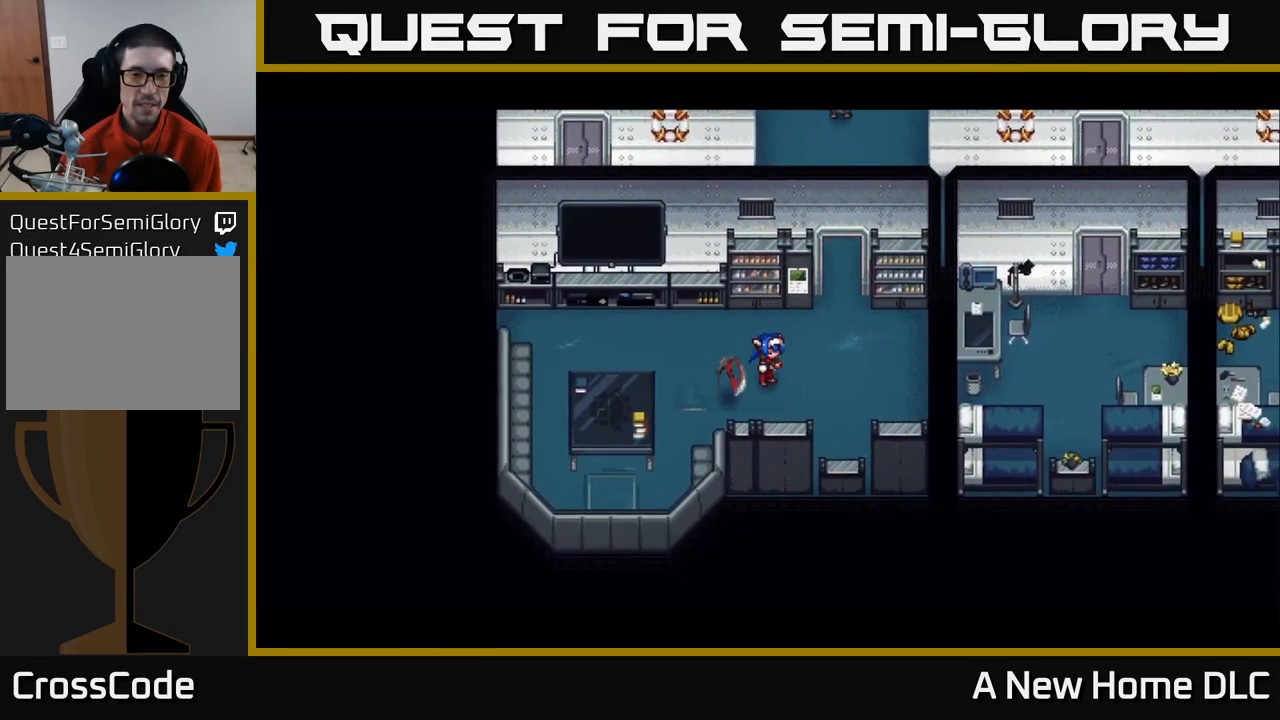
{"buttons": [], "left_stick": "center", "right_stick": "center", "events": []}
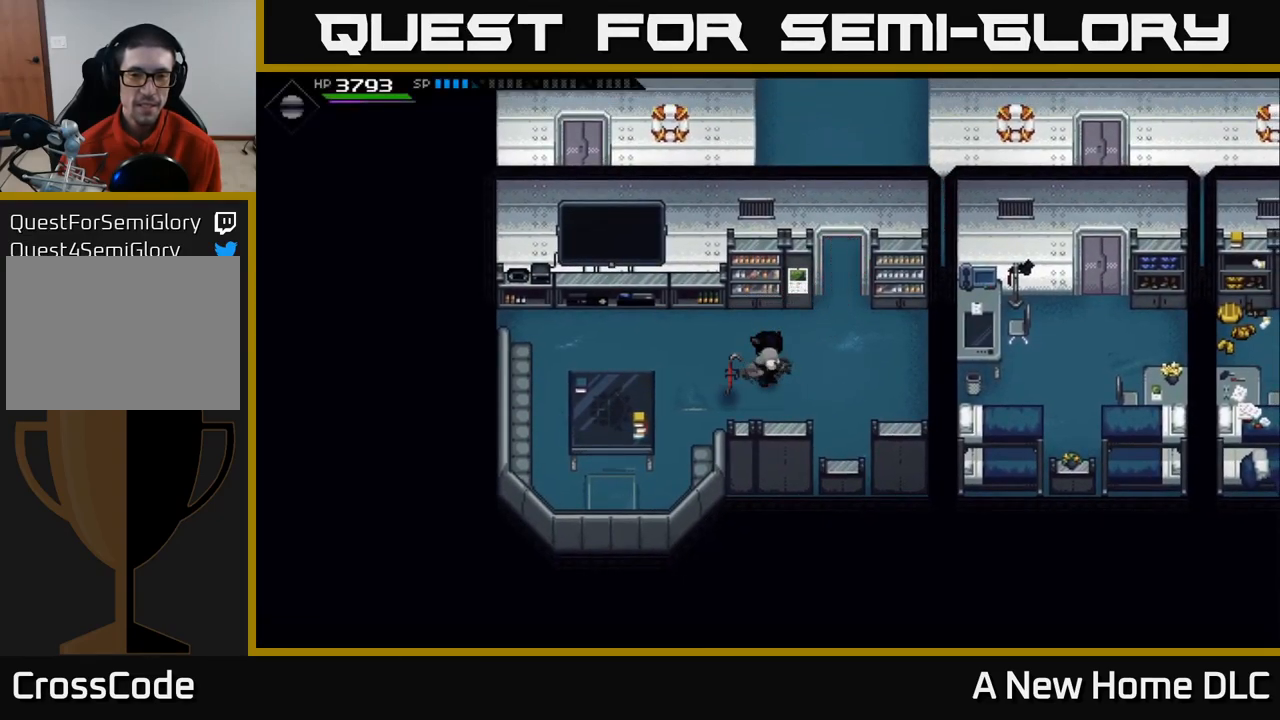
{"buttons": [], "left_stick": "left", "right_stick": "center", "events": [[450, "left_stick", "left"]]}
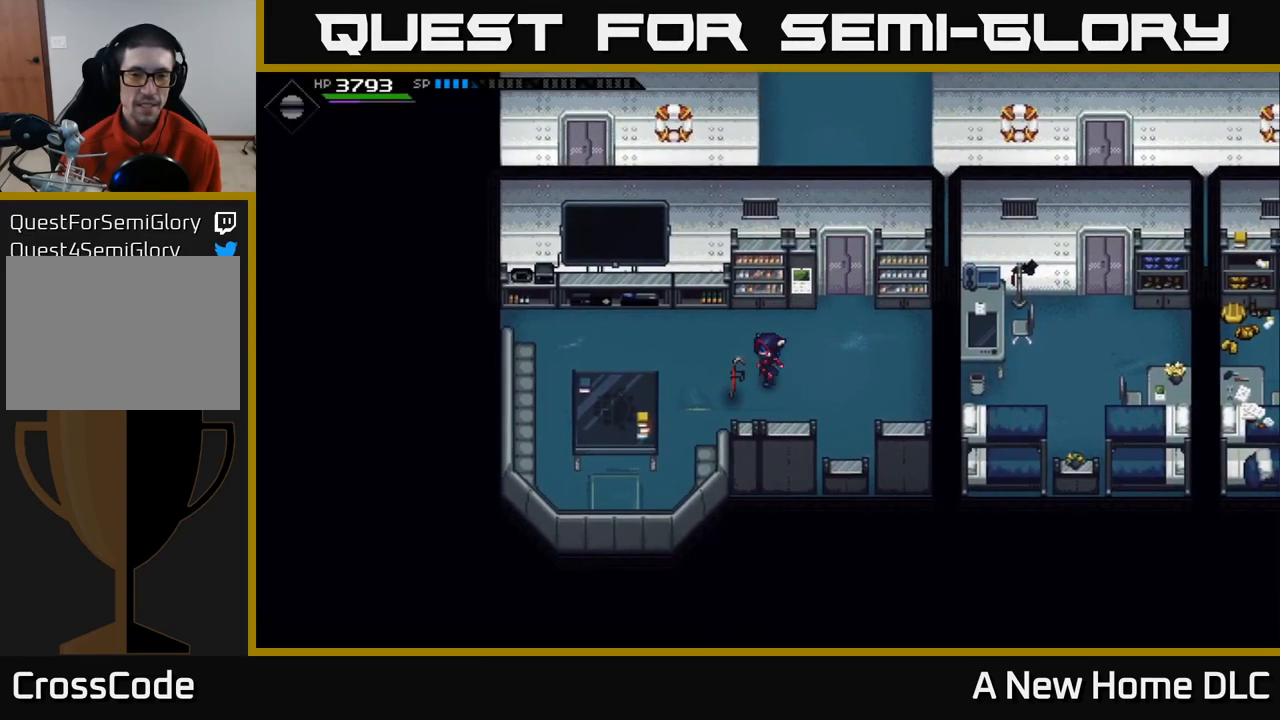
{"buttons": ["A"], "left_stick": "left", "right_stick": "center", "events": [[34, "left_stick", "down-left"], [284, "left_stick", "left"], [484, "A", "down"]]}
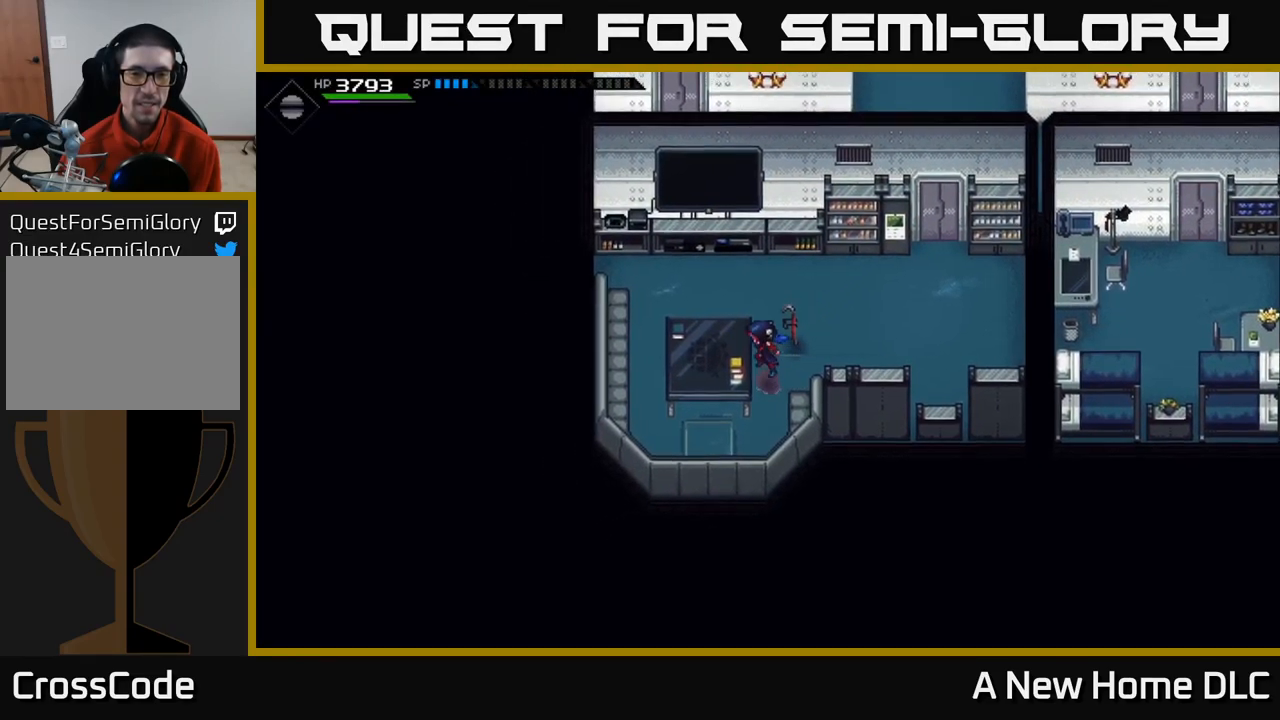
{"buttons": [], "left_stick": "up-left", "right_stick": "center", "events": [[84, "left_stick", "up-left"], [134, "A", "up"]]}
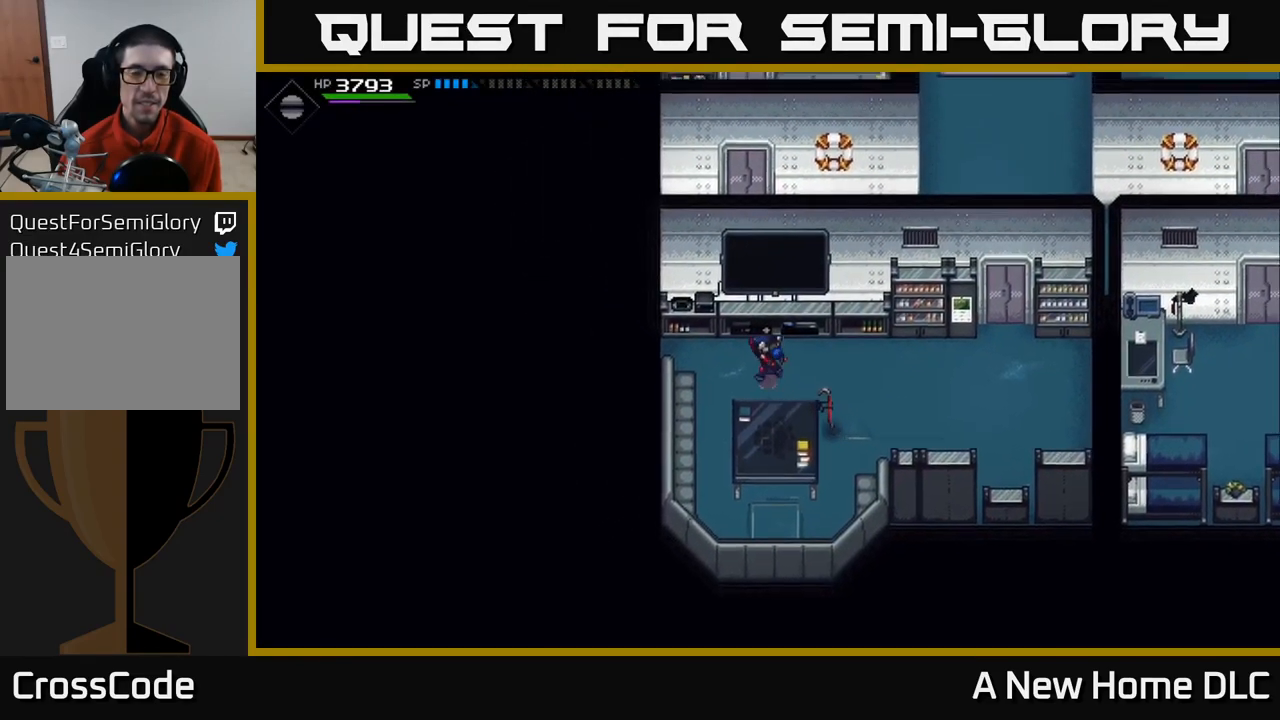
{"buttons": [], "left_stick": "up", "right_stick": "center", "events": [[50, "left_stick", "up"]]}
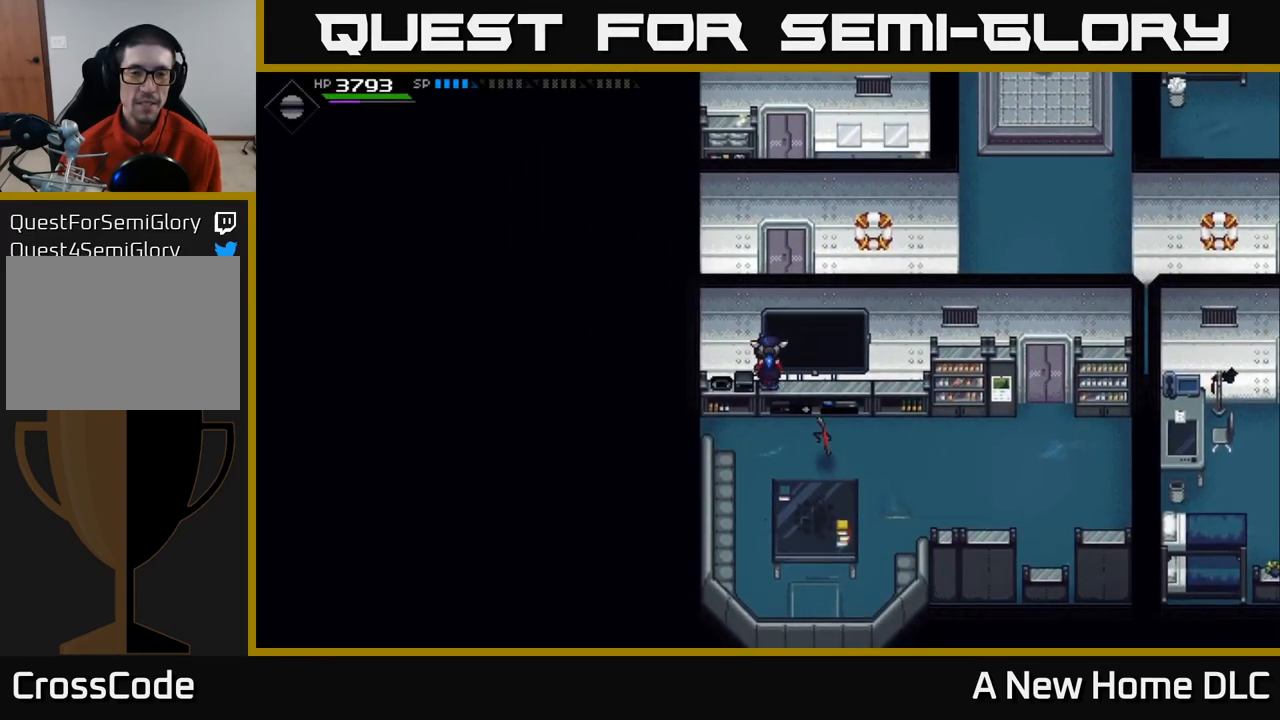
{"buttons": [], "left_stick": "right", "right_stick": "center", "events": [[84, "left_stick", "up-right"], [200, "left_stick", "right"]]}
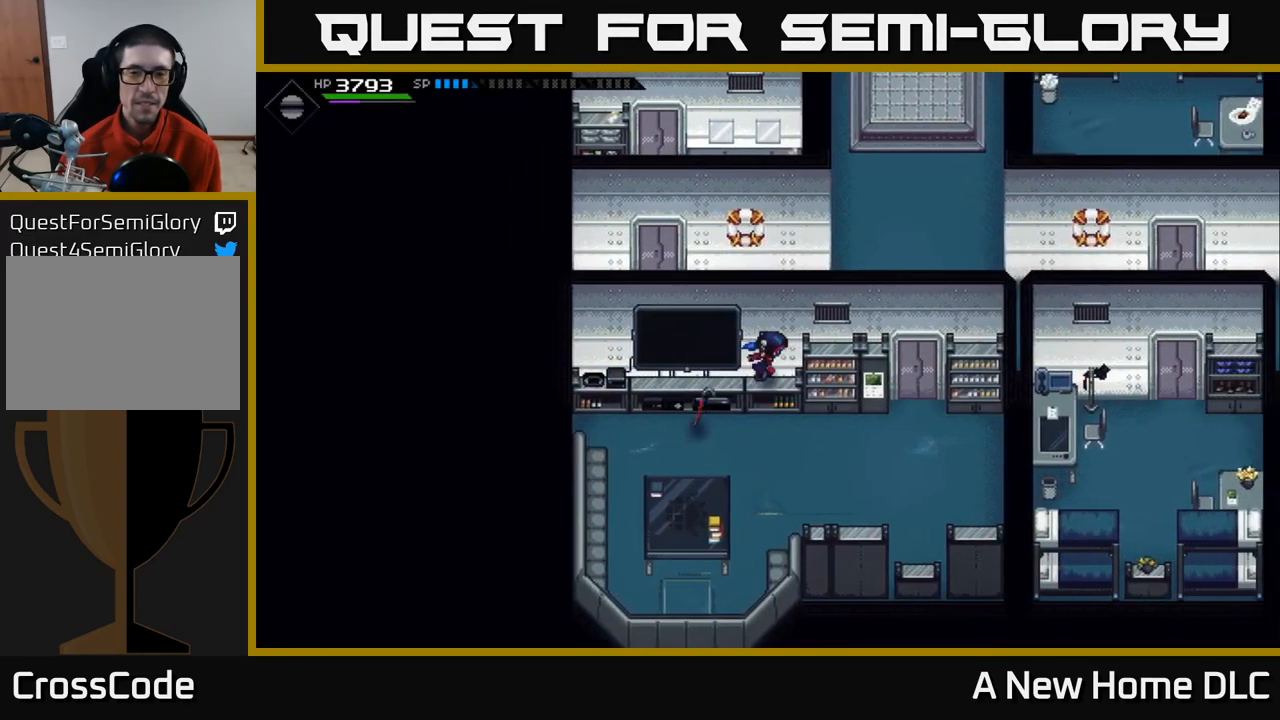
{"buttons": [], "left_stick": "right", "right_stick": "center", "events": []}
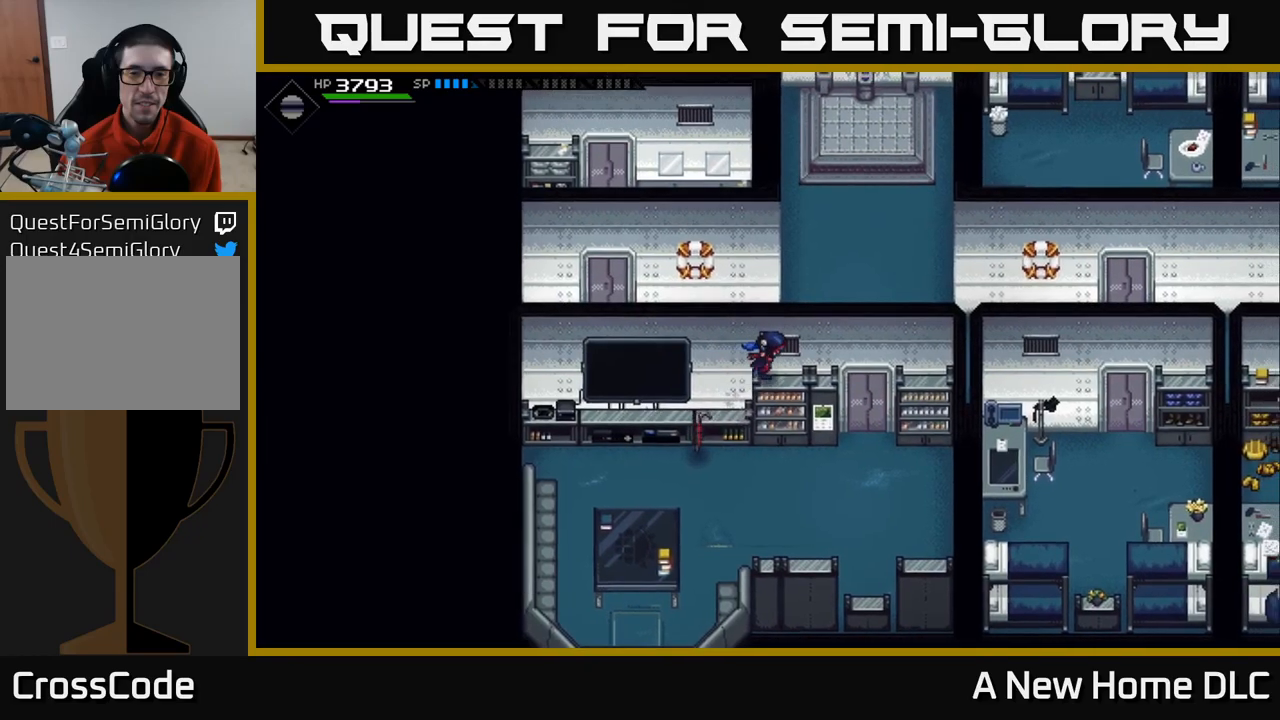
{"buttons": [], "left_stick": "right", "right_stick": "center", "events": []}
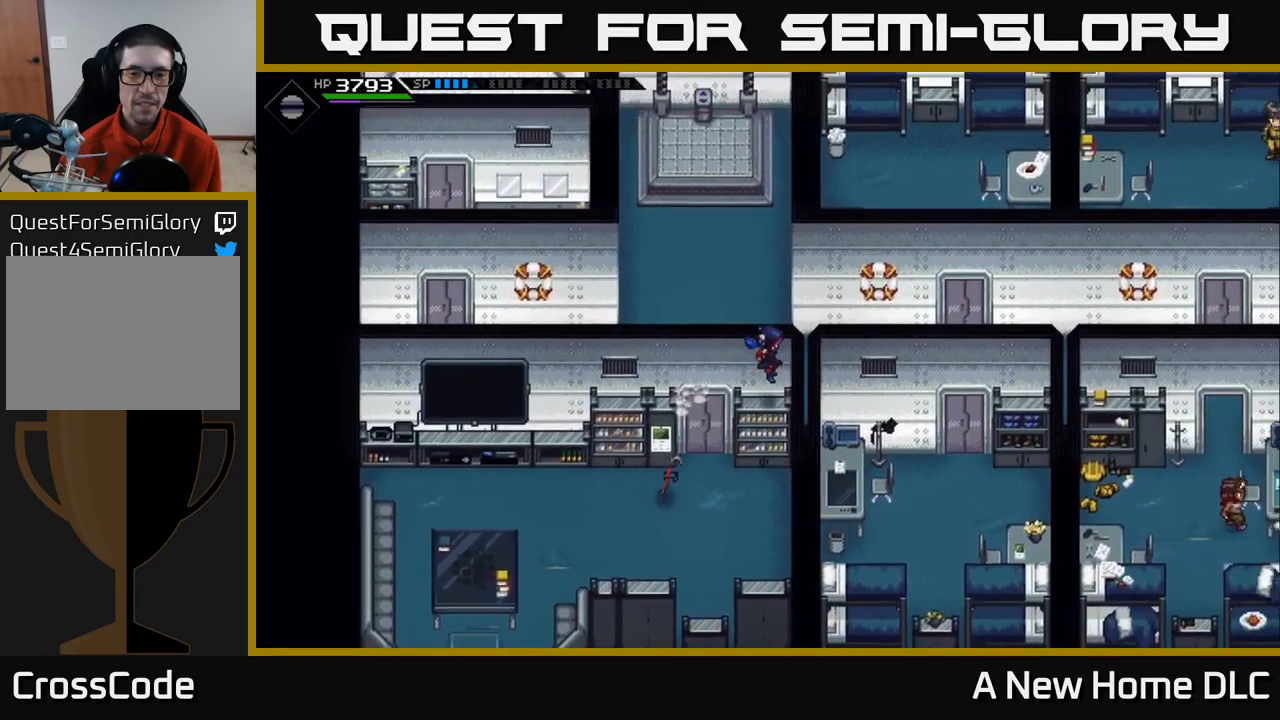
{"buttons": [], "left_stick": "left", "right_stick": "center", "events": [[400, "left_stick", "left"]]}
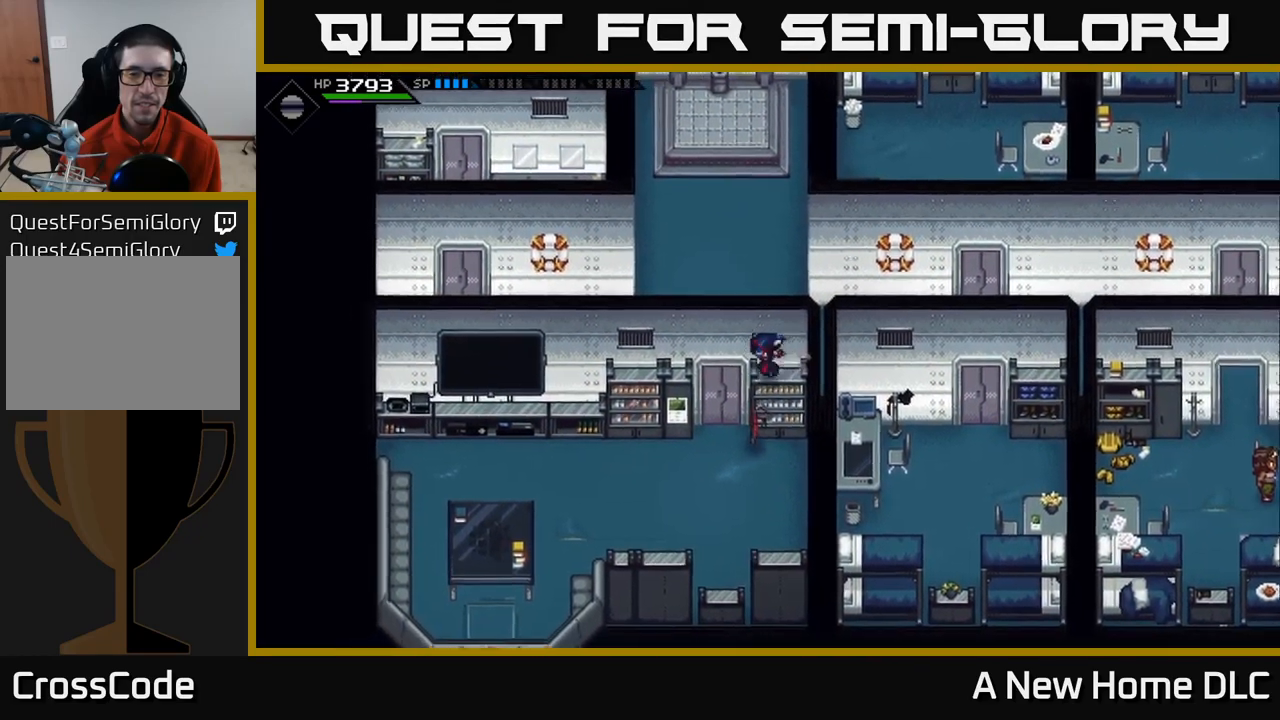
{"buttons": [], "left_stick": "center", "right_stick": "center", "events": [[116, "left_stick", "center"]]}
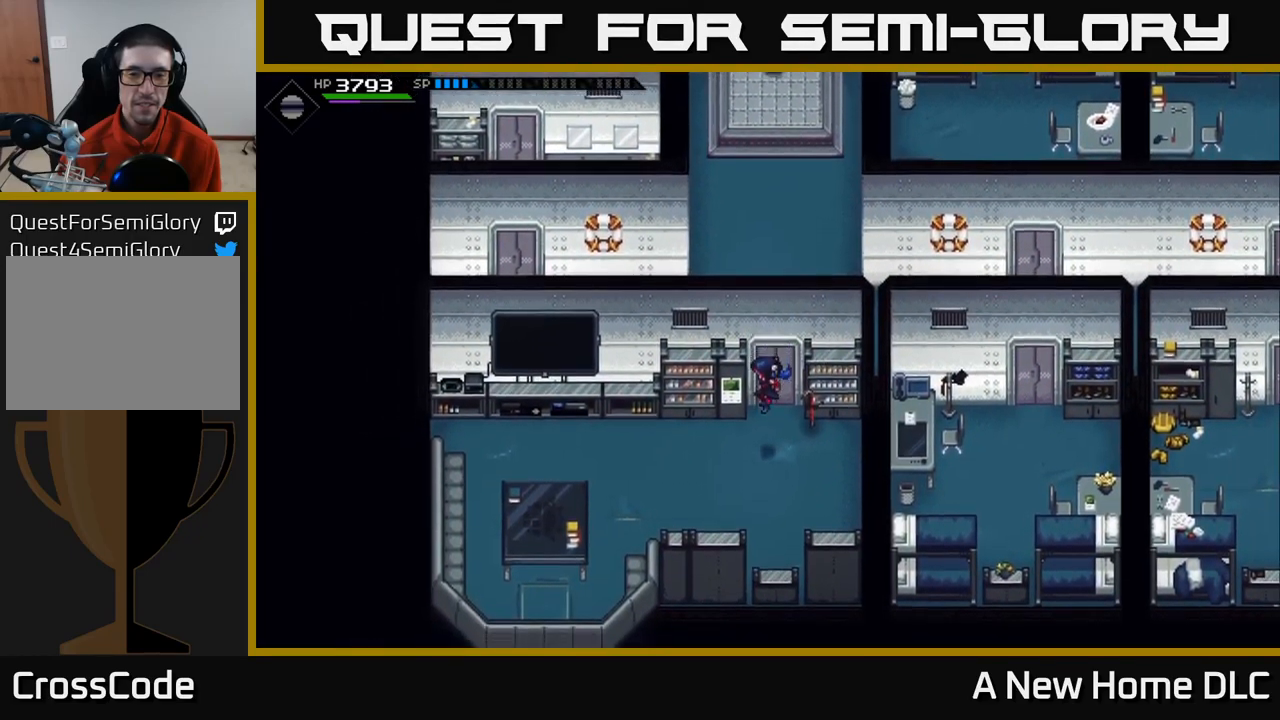
{"buttons": [], "left_stick": "up", "right_stick": "center", "events": [[33, "left_stick", "up"]]}
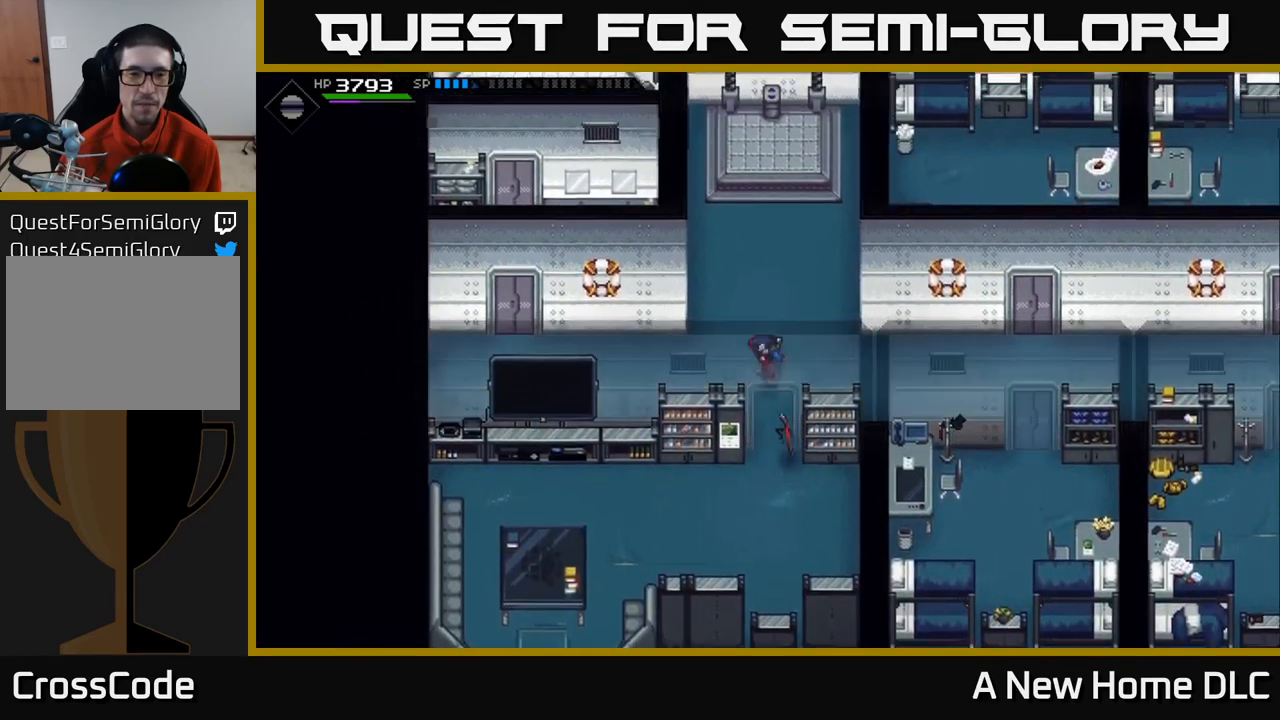
{"buttons": [], "left_stick": "left", "right_stick": "center", "events": [[83, "left_stick", "left"]]}
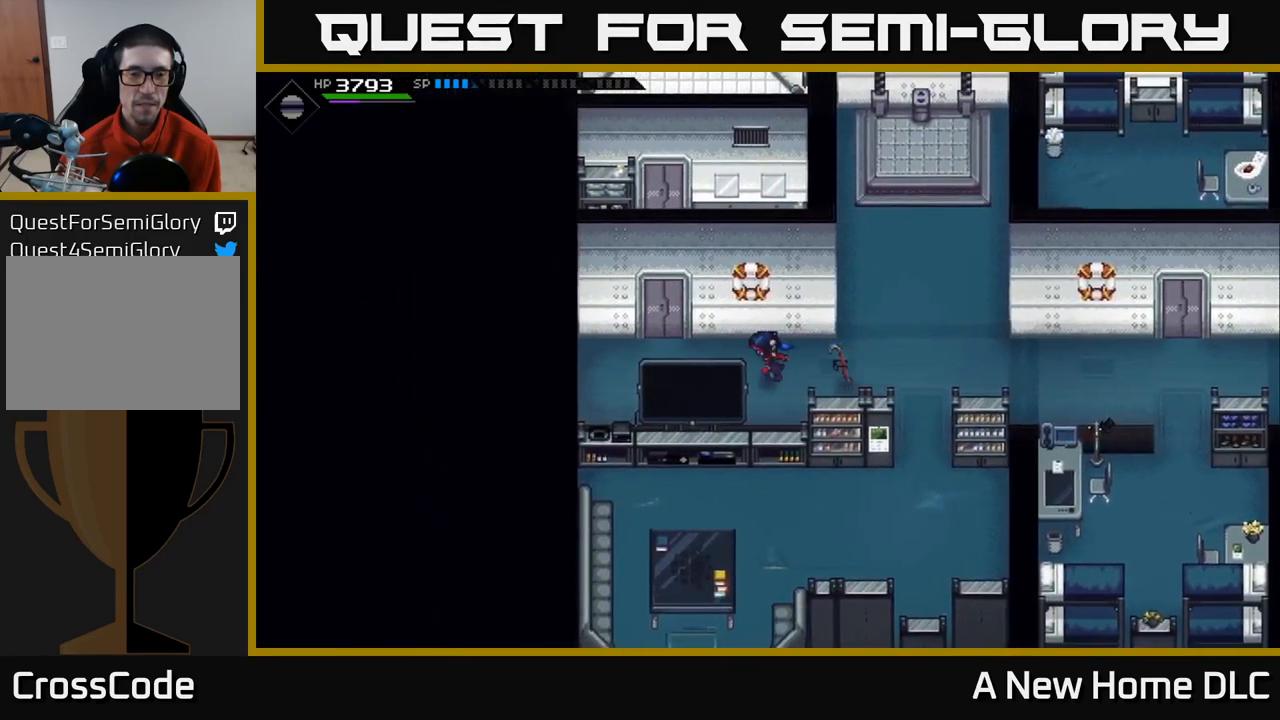
{"buttons": [], "left_stick": "up", "right_stick": "center", "events": [[366, "left_stick", "up"]]}
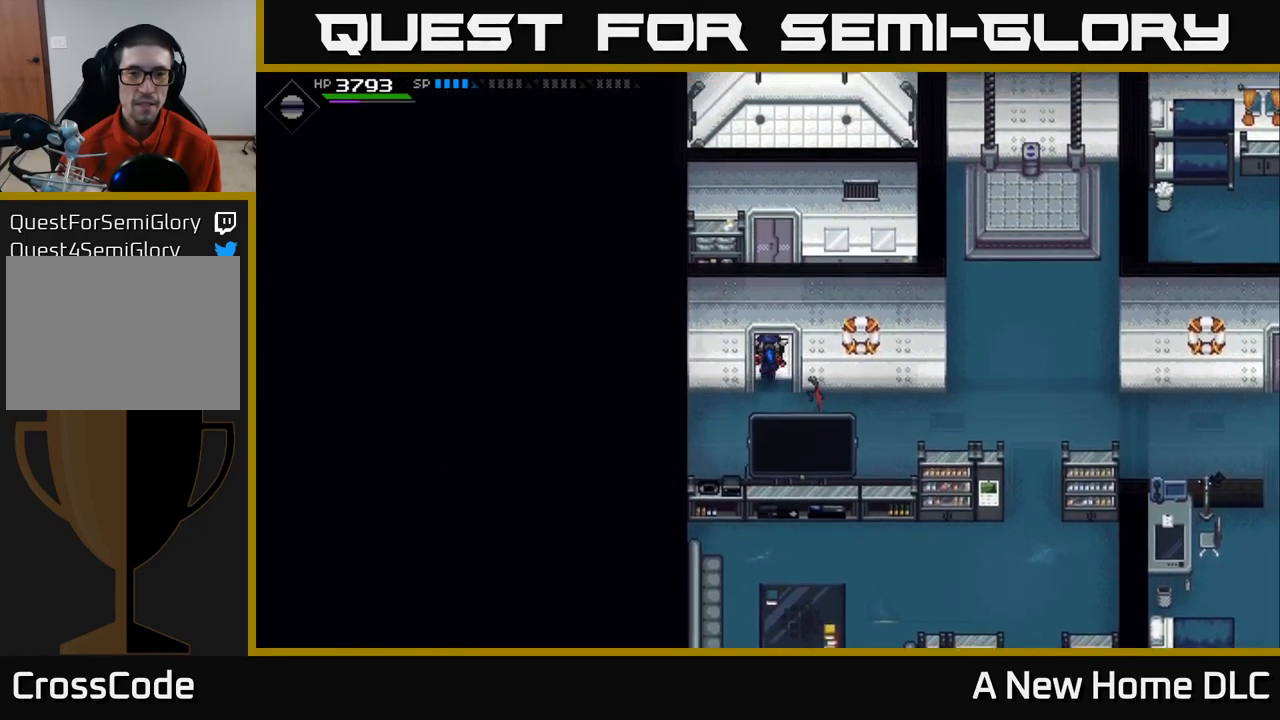
{"buttons": [], "left_stick": "center", "right_stick": "center", "events": [[200, "left_stick", "center"]]}
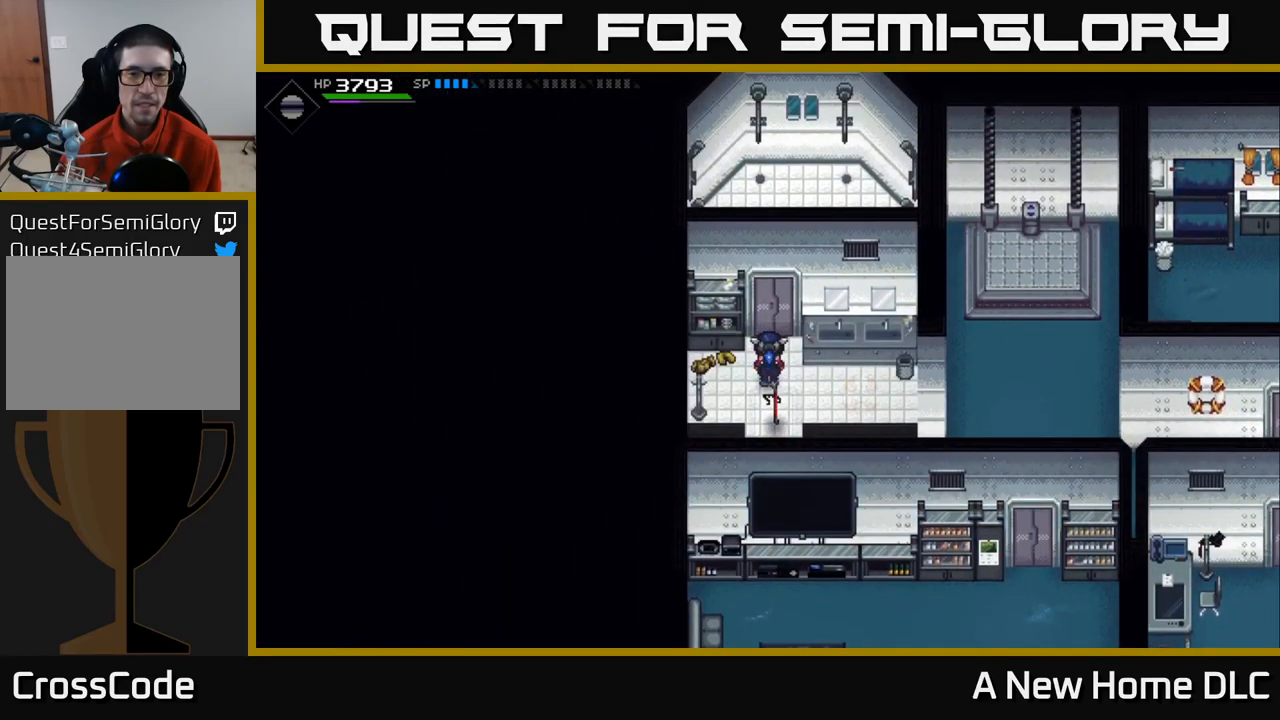
{"buttons": [], "left_stick": "left", "right_stick": "center", "events": [[283, "left_stick", "left"]]}
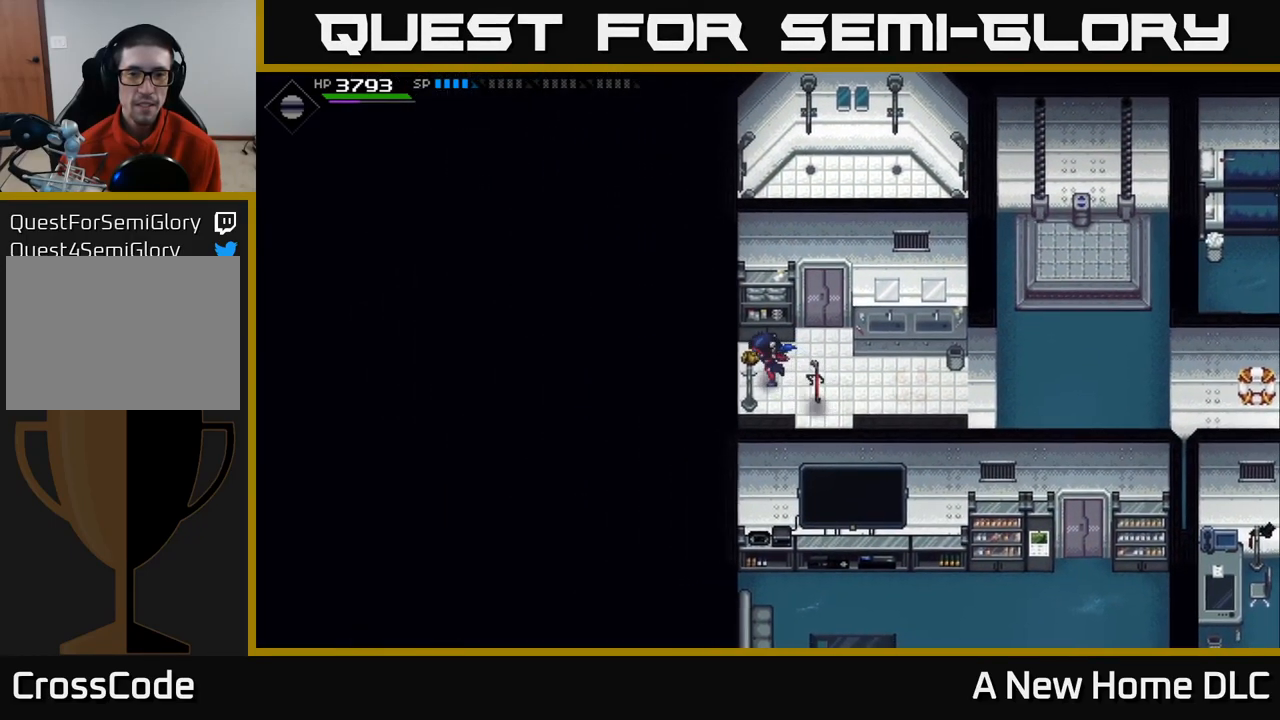
{"buttons": [], "left_stick": "center", "right_stick": "center", "events": [[16, "left_stick", "center"], [150, "left_stick", "up"], [366, "left_stick", "center"]]}
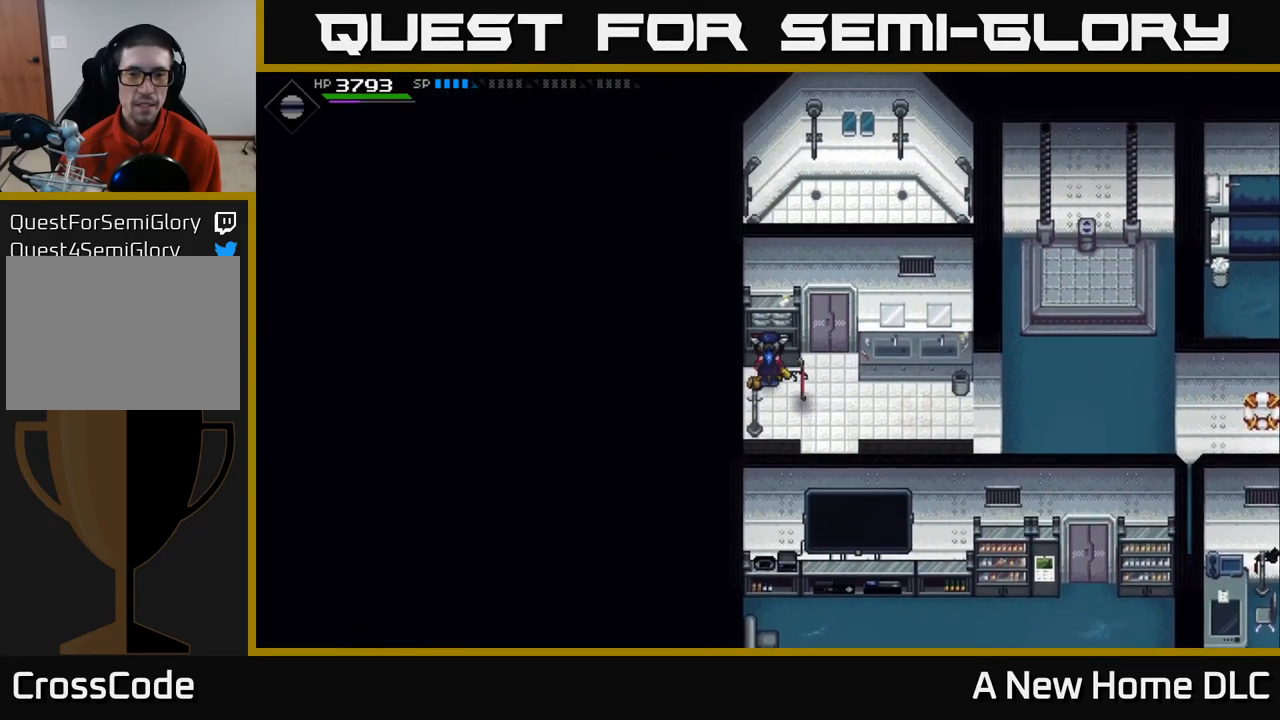
{"buttons": [], "left_stick": "up", "right_stick": "center", "events": [[133, "left_stick", "right"], [367, "left_stick", "up"]]}
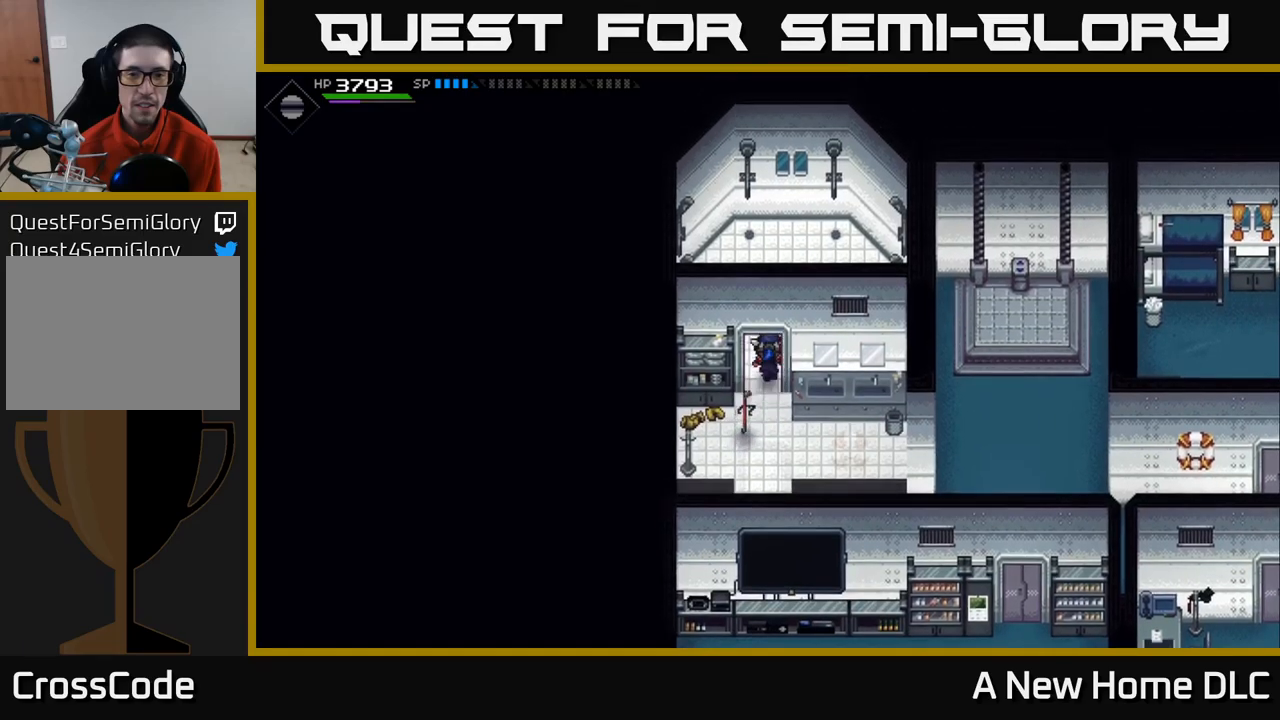
{"buttons": [], "left_stick": "center", "right_stick": "center", "events": [[400, "left_stick", "center"]]}
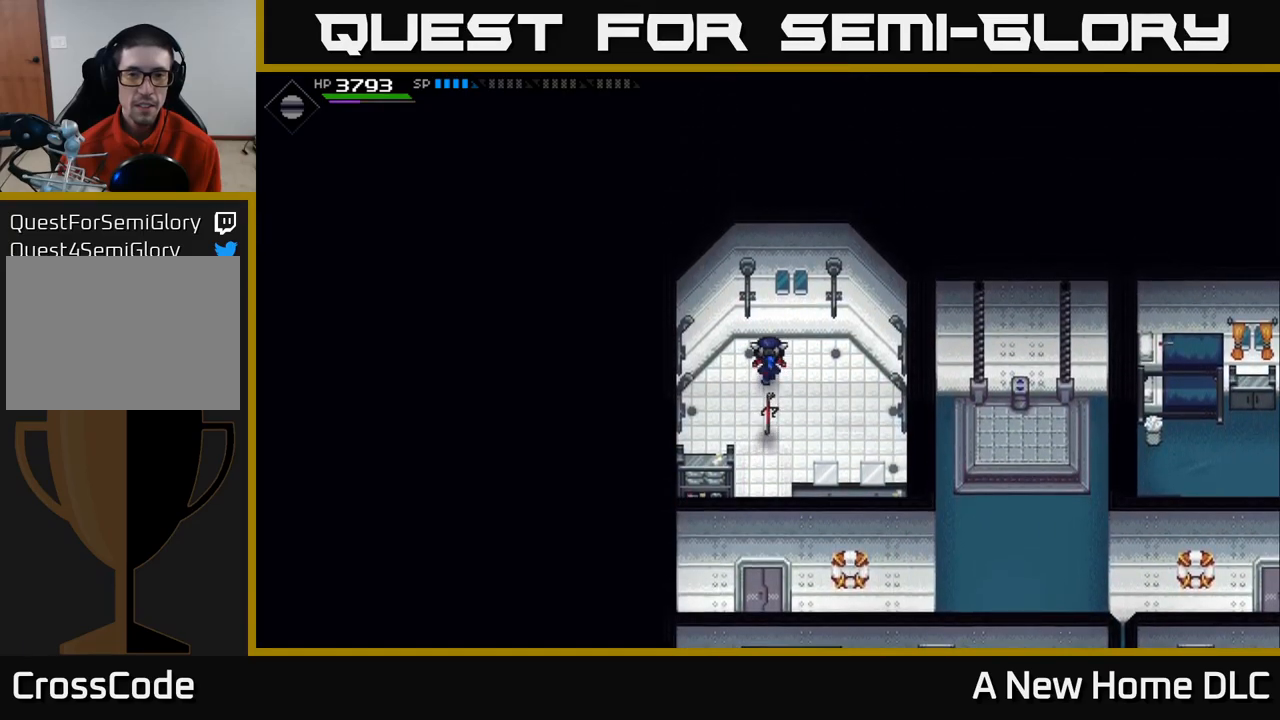
{"buttons": [], "left_stick": "down", "right_stick": "center", "events": [[50, "left_stick", "right"], [250, "left_stick", "down-right"], [400, "left_stick", "down"]]}
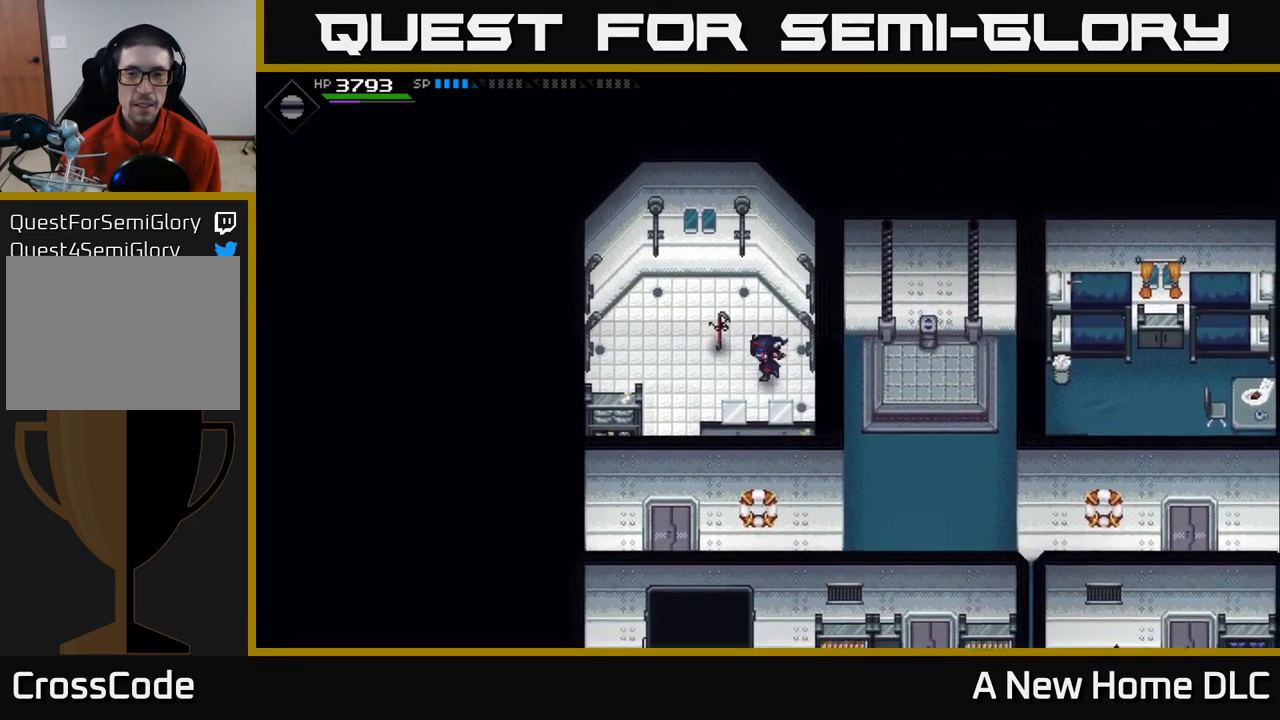
{"buttons": [], "left_stick": "down", "right_stick": "center", "events": [[17, "left_stick", "down-left"], [383, "left_stick", "down"]]}
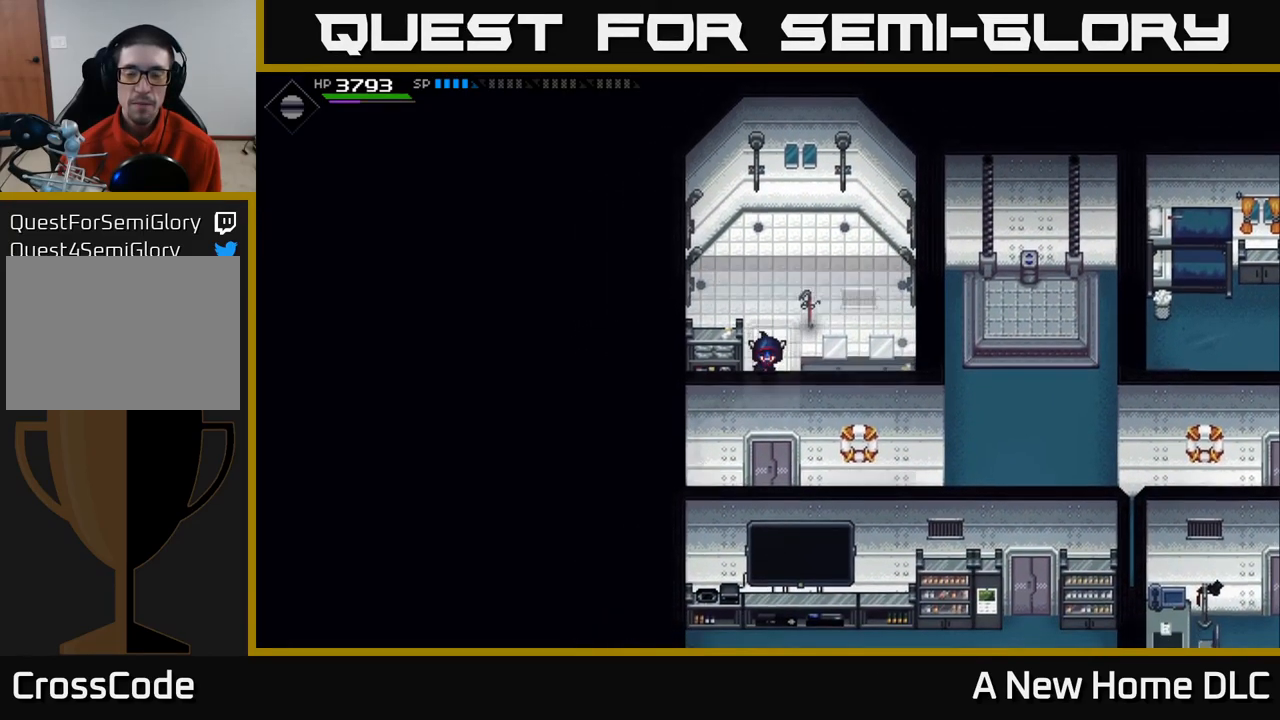
{"buttons": [], "left_stick": "down-right", "right_stick": "center", "events": [[317, "left_stick", "down-right"]]}
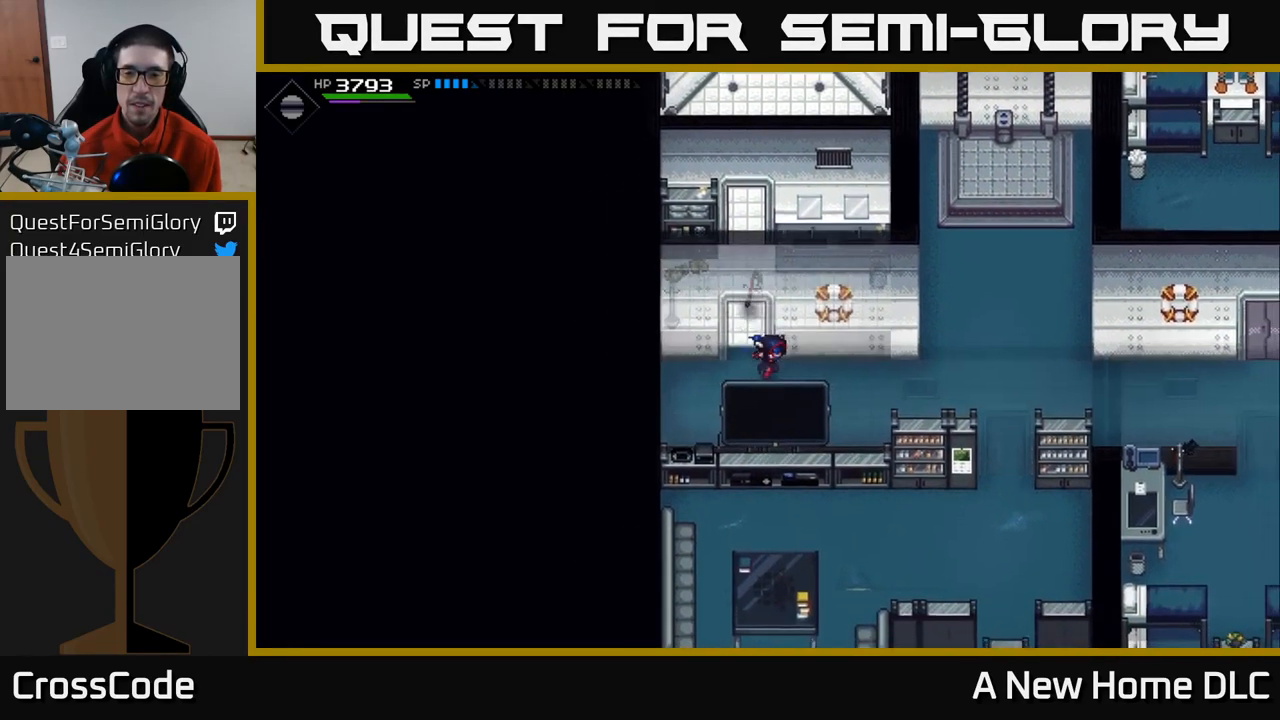
{"buttons": [], "left_stick": "up", "right_stick": "center", "events": [[17, "left_stick", "right"], [267, "left_stick", "up-right"], [467, "left_stick", "up"]]}
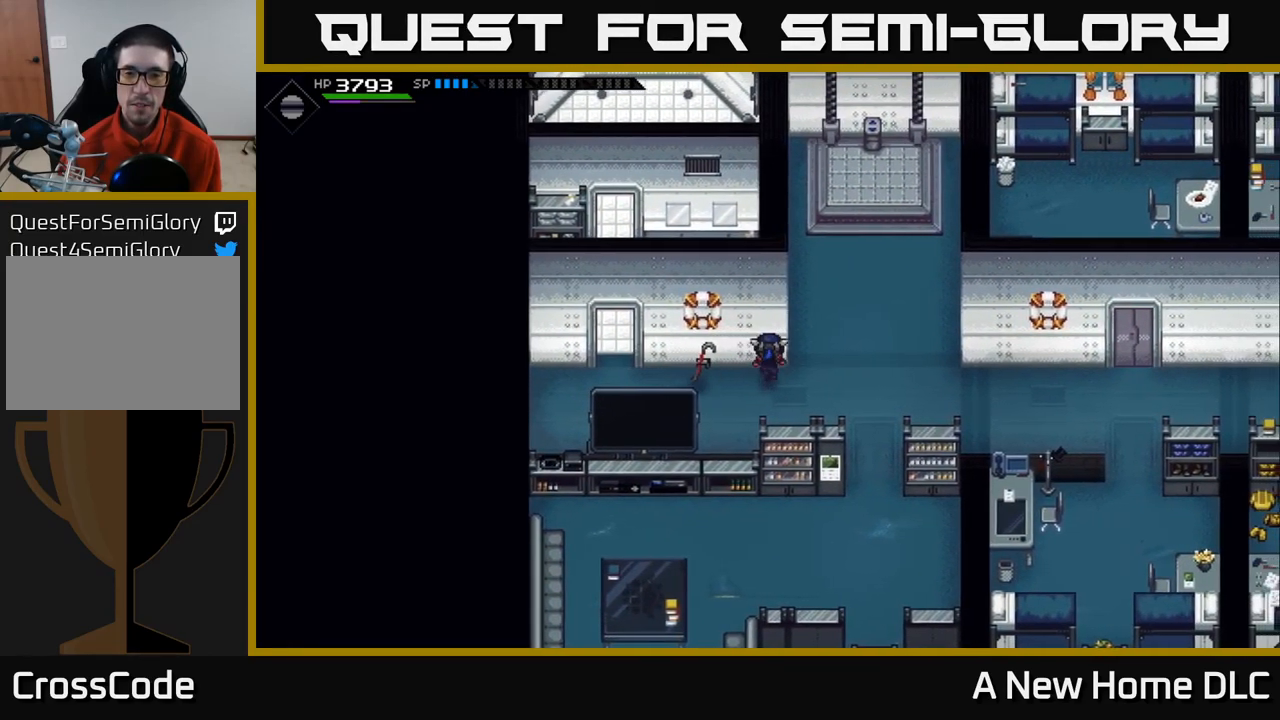
{"buttons": [], "left_stick": "down-right", "right_stick": "center", "events": [[183, "left_stick", "left"], [283, "left_stick", "down-left"], [433, "left_stick", "down-right"]]}
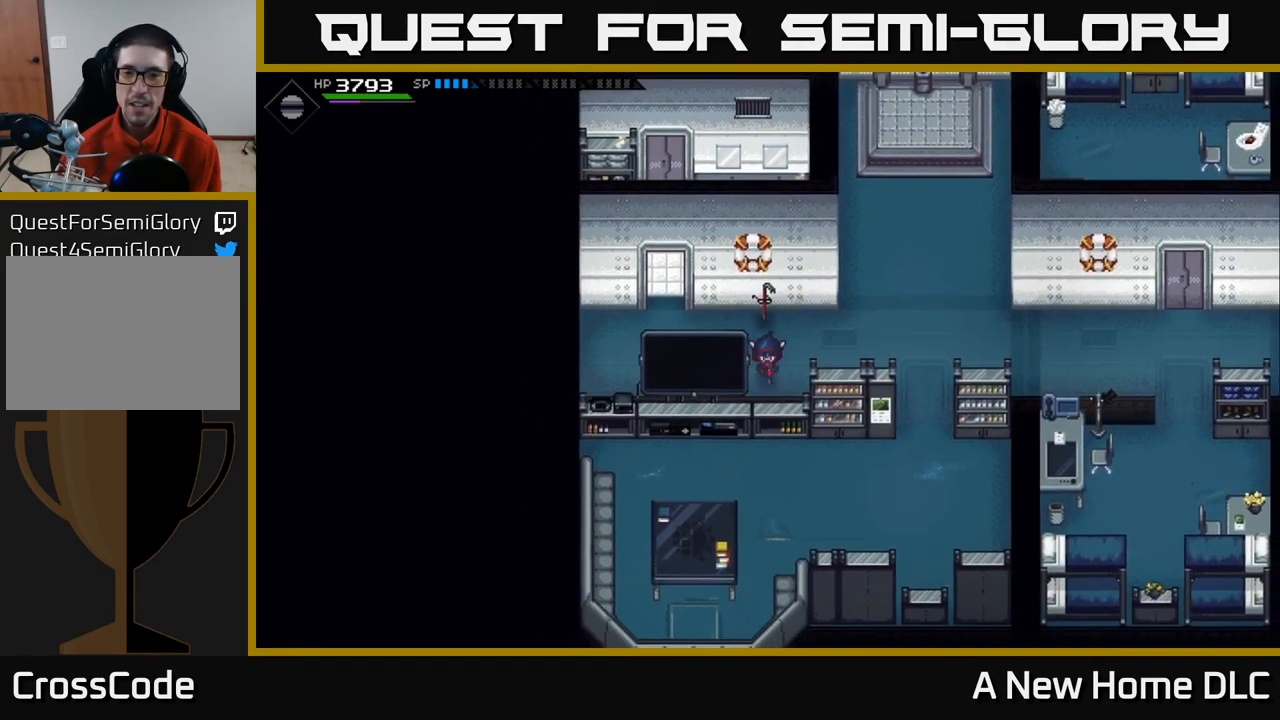
{"buttons": [], "left_stick": "up-right", "right_stick": "center", "events": [[33, "left_stick", "down-left"], [200, "left_stick", "left"], [350, "left_stick", "right"], [433, "left_stick", "up-right"]]}